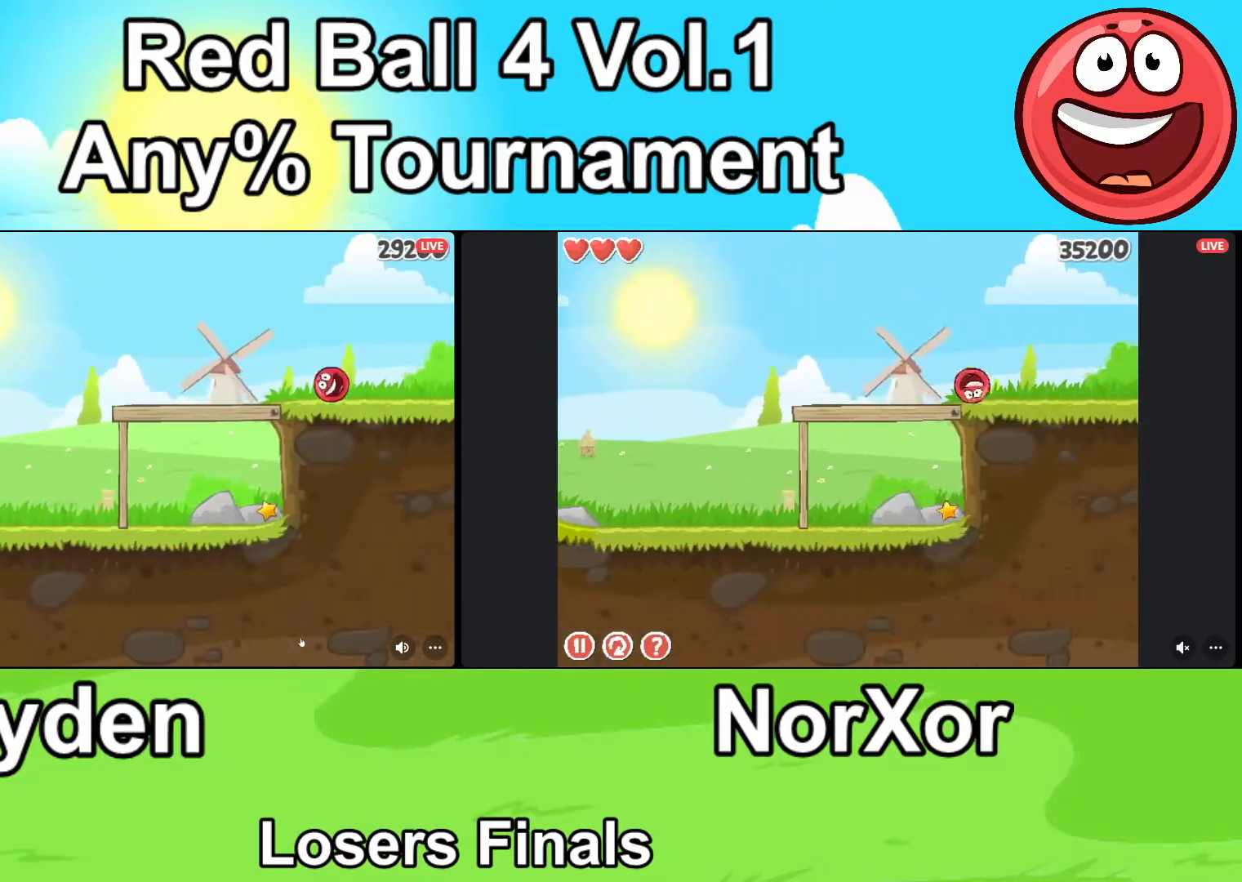
Gameplay with keyboard; each line is a JSON object with the keys held at the frame after it. "events" lists presses ("down") and releases ("up") of "a", "d", "down" and "up" between this image and that frame as [ms after this image, input, new state], when the widget could be followed in between. No other keys are recorded. Mouse input is not recorded.
{"keys": ["d"], "events": []}
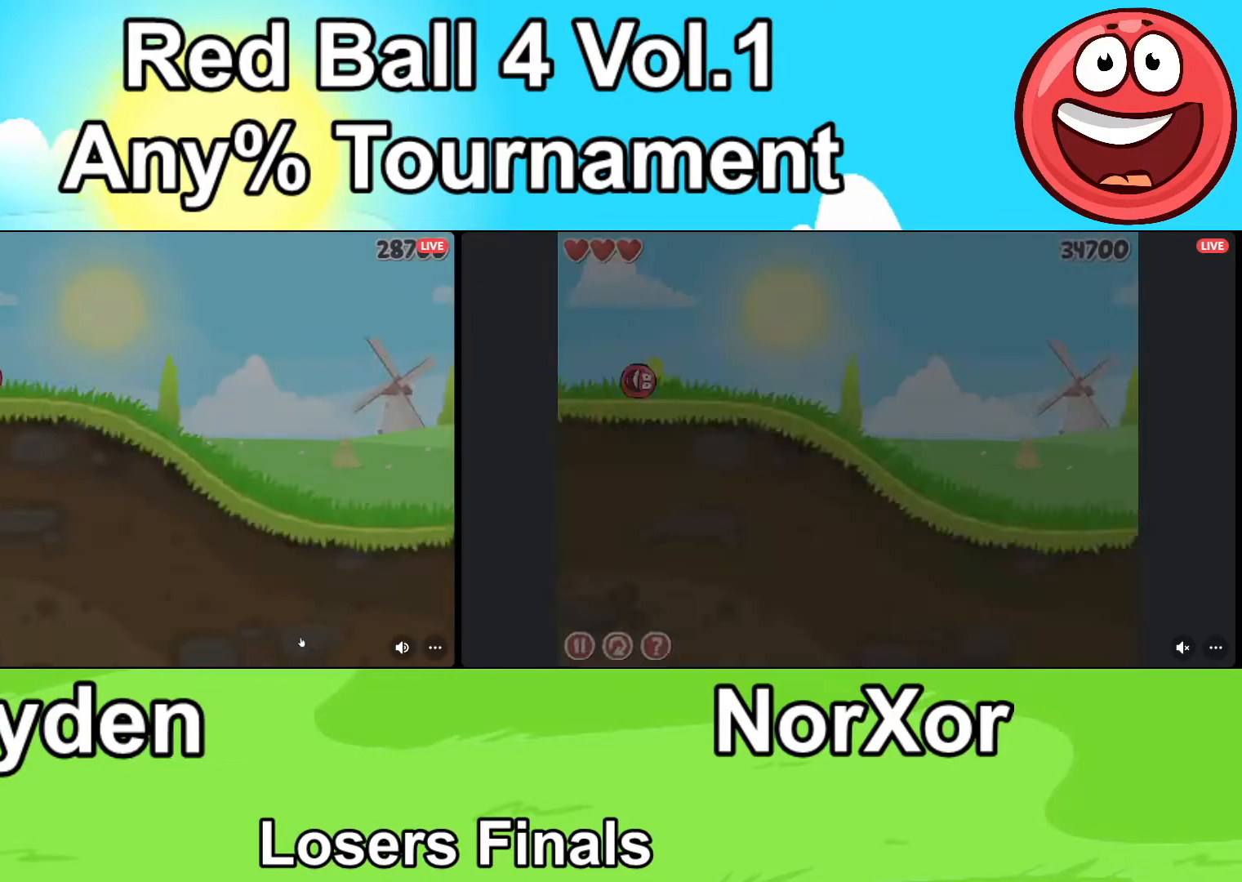
{"keys": ["d"], "events": []}
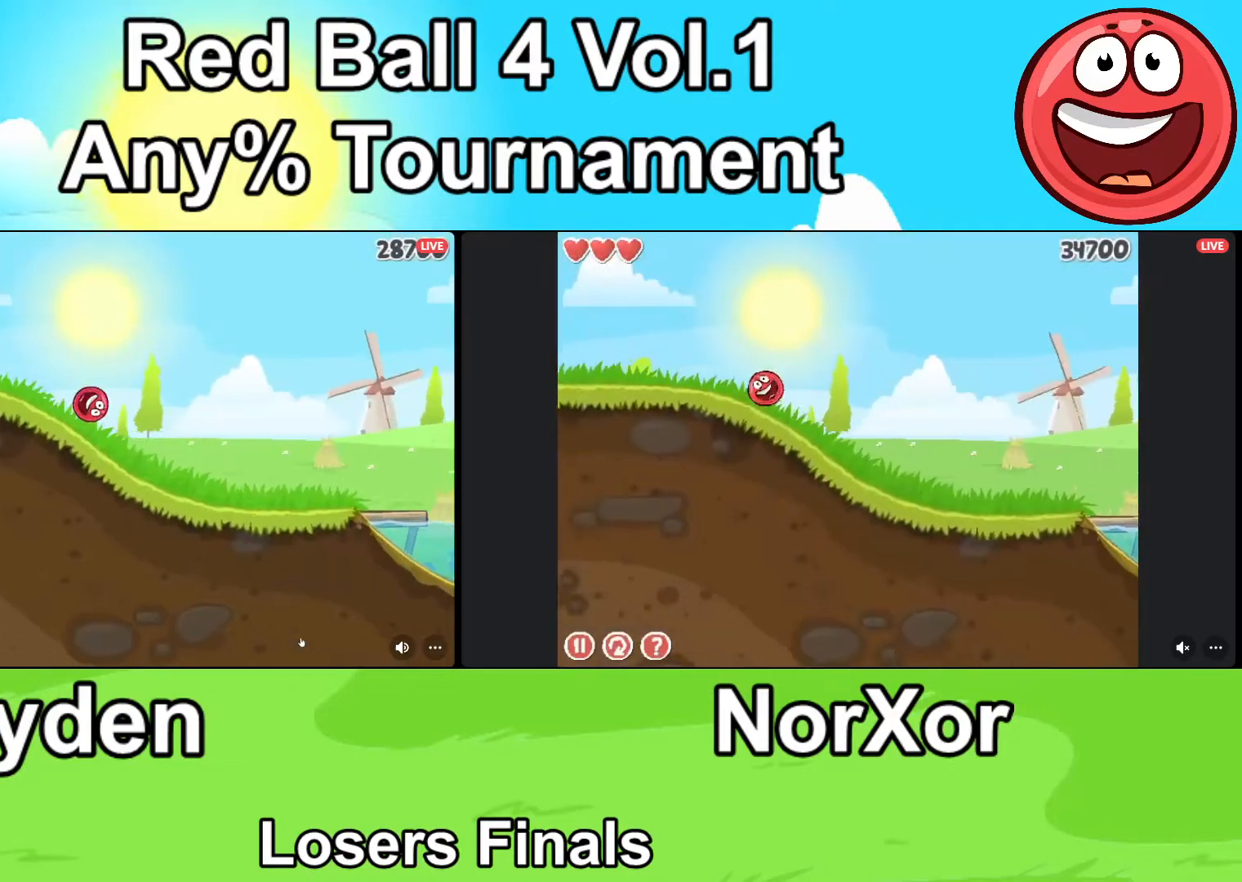
{"keys": ["d"], "events": []}
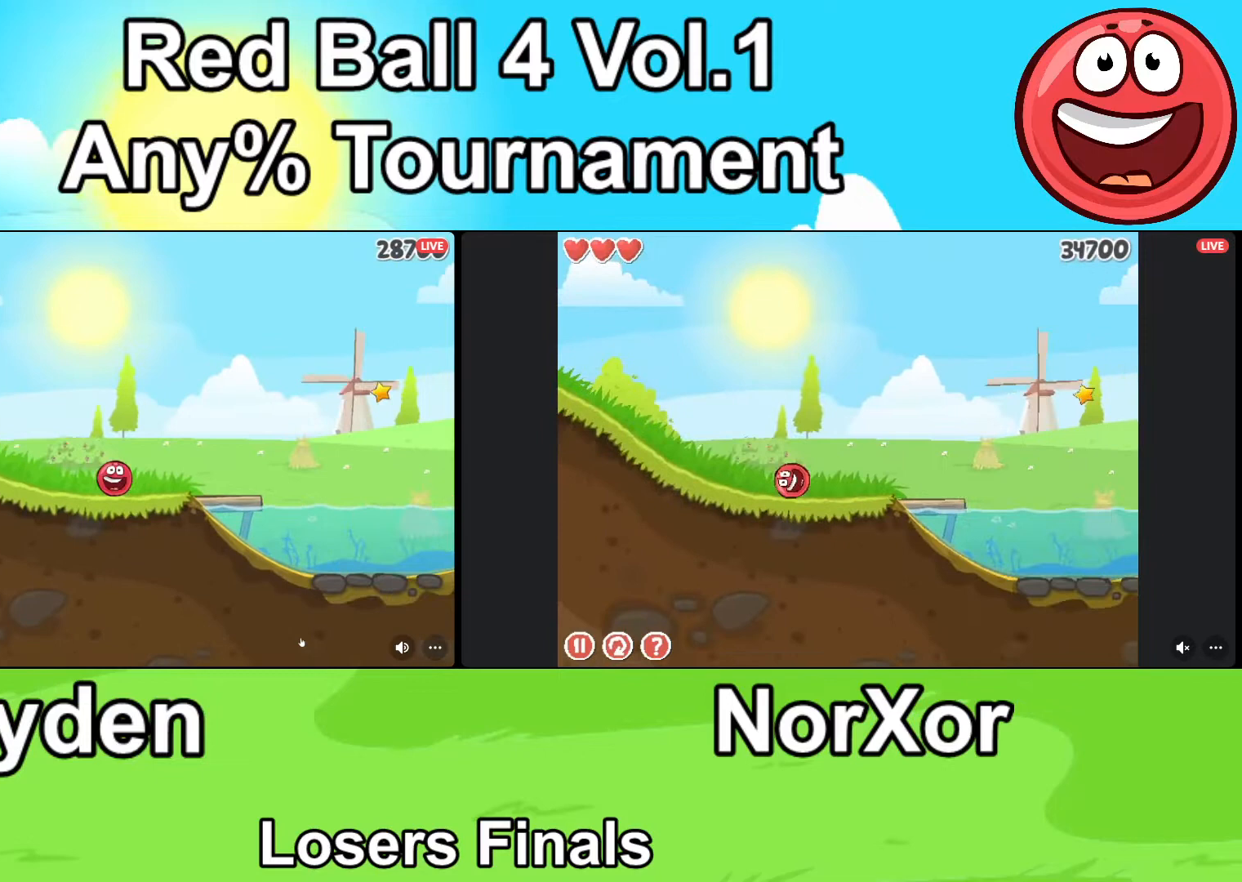
{"keys": ["d", "up"], "events": [[100, "up", "down"]]}
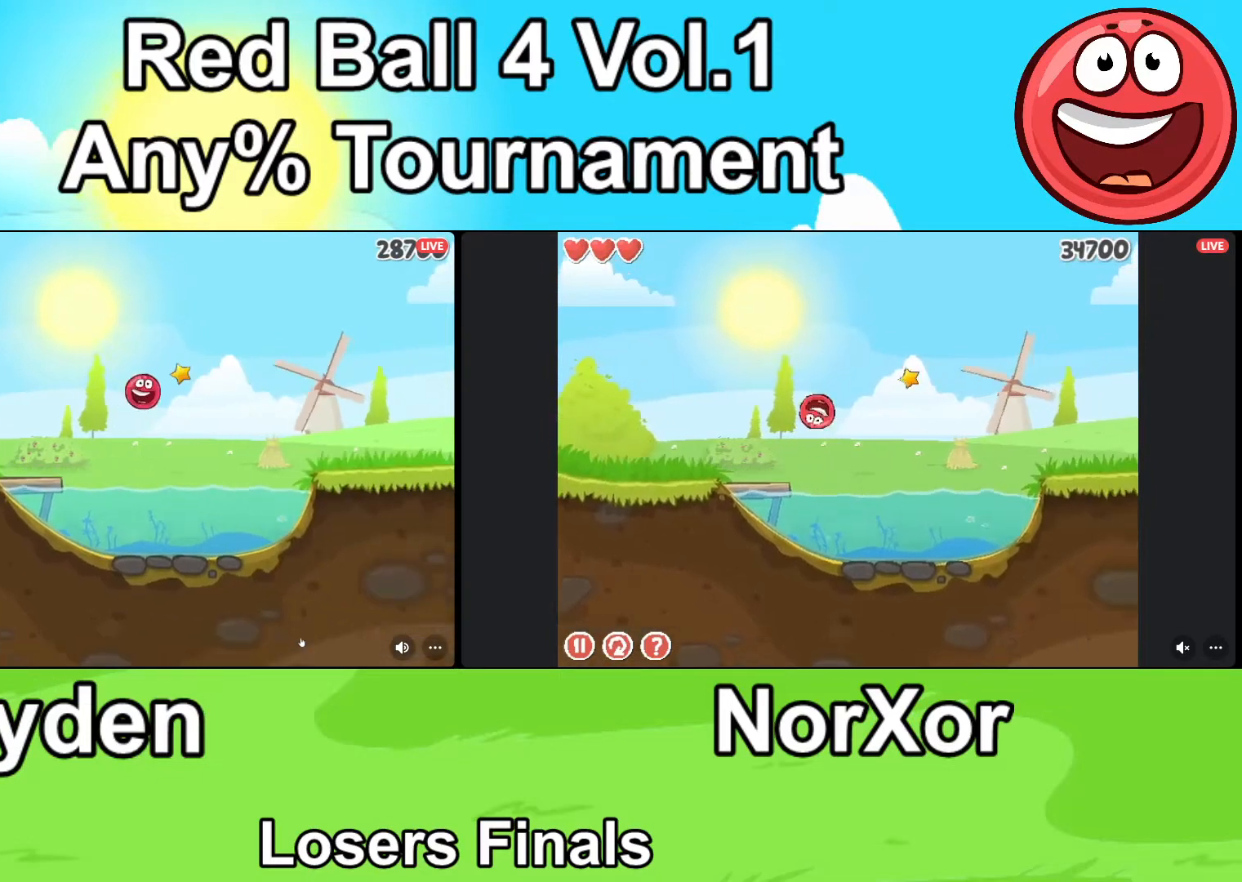
{"keys": ["d", "up"], "events": []}
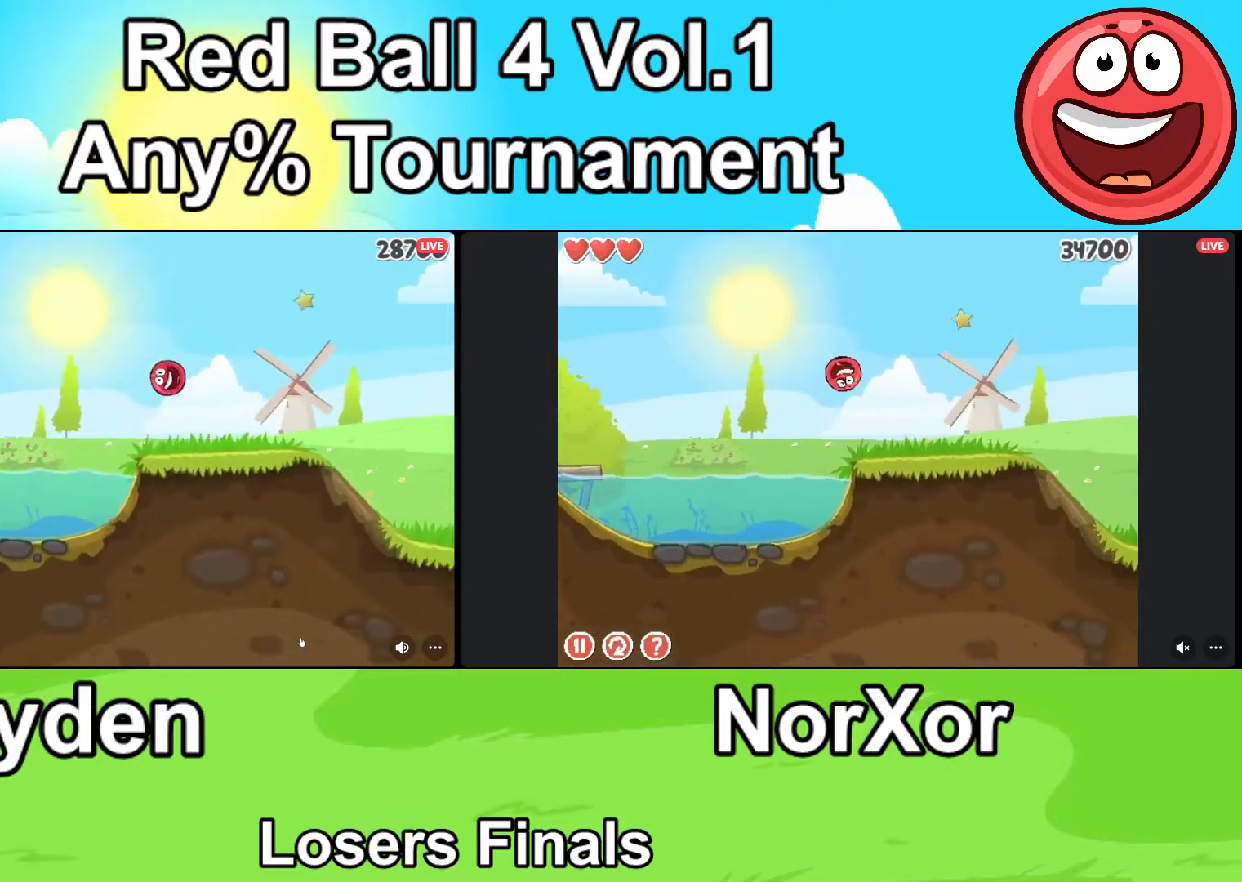
{"keys": ["d"], "events": [[33, "up", "up"]]}
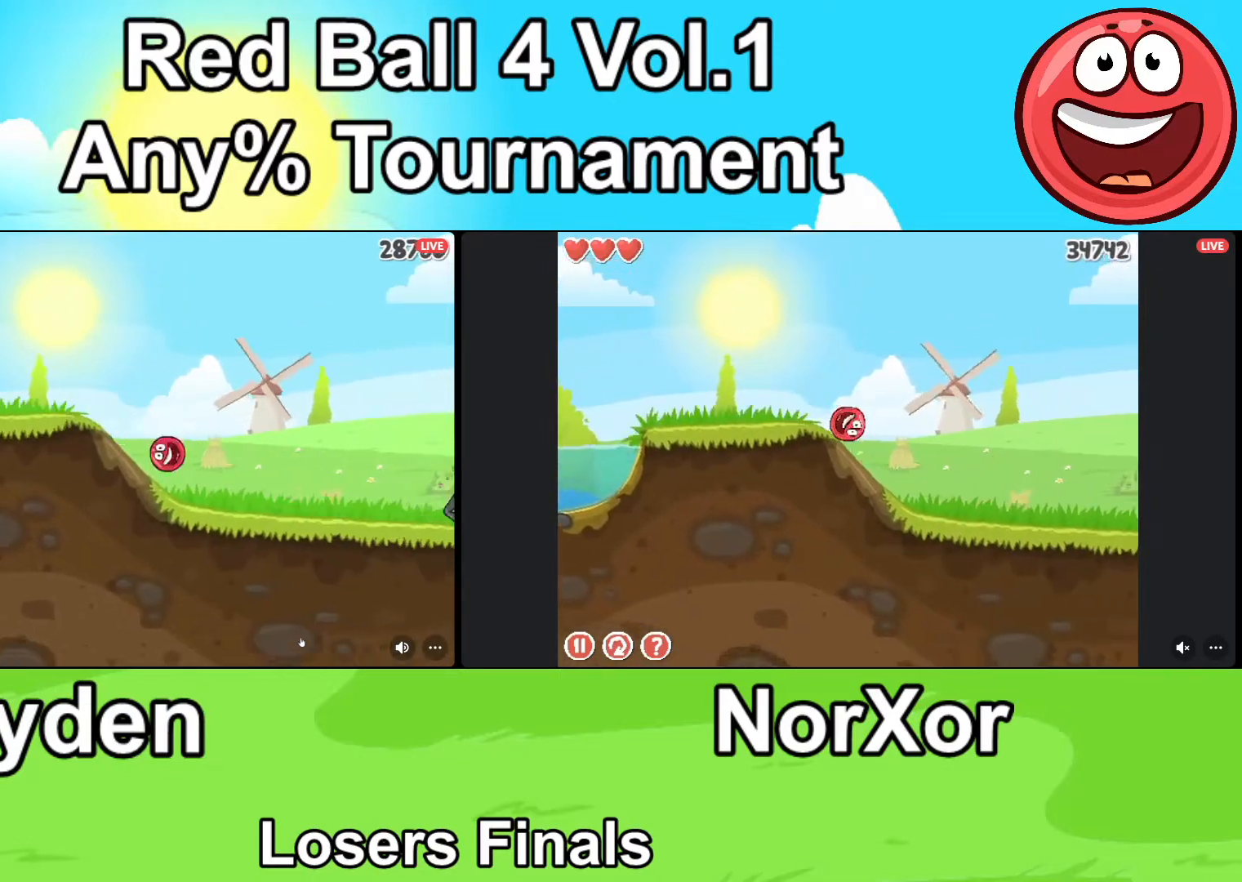
{"keys": ["d", "up"], "events": [[333, "up", "down"]]}
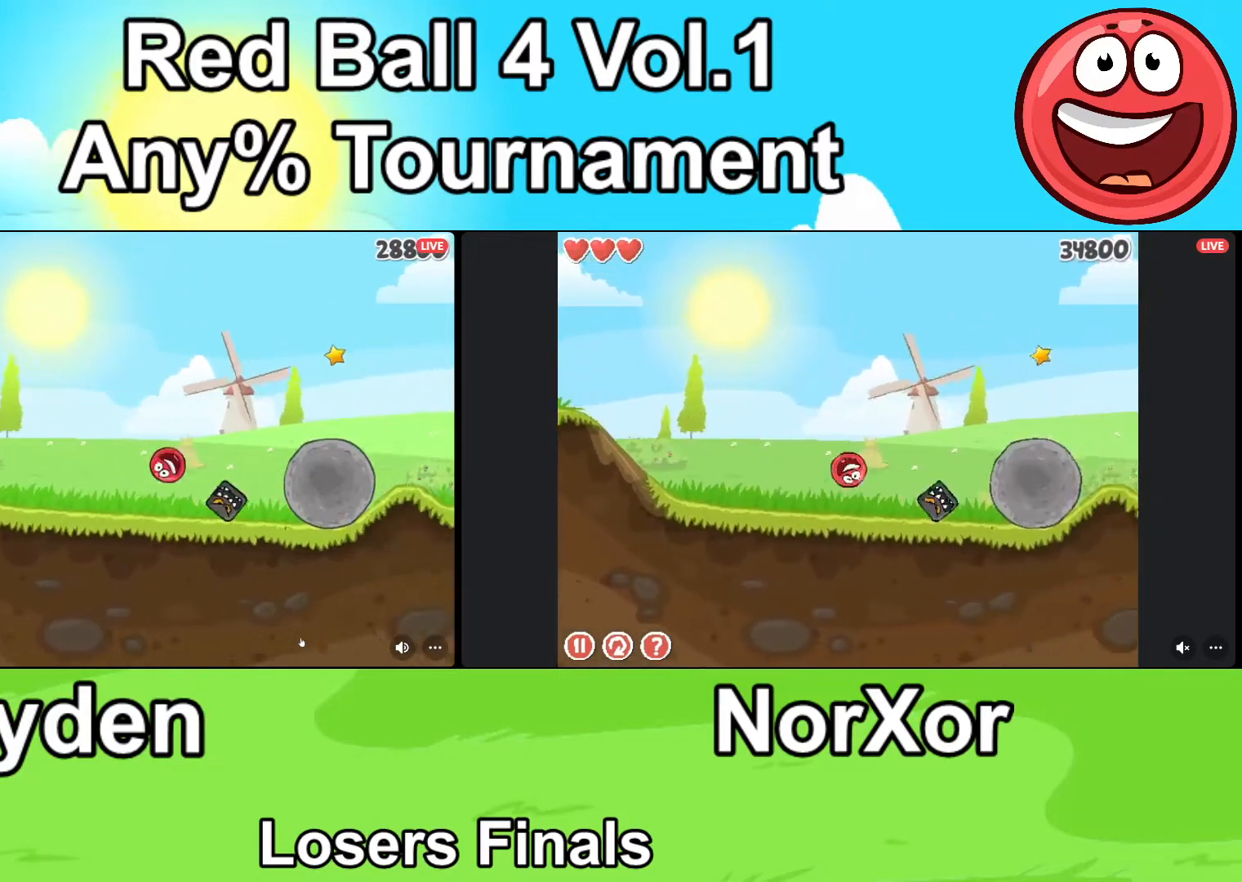
{"keys": ["d"], "events": [[500, "up", "up"]]}
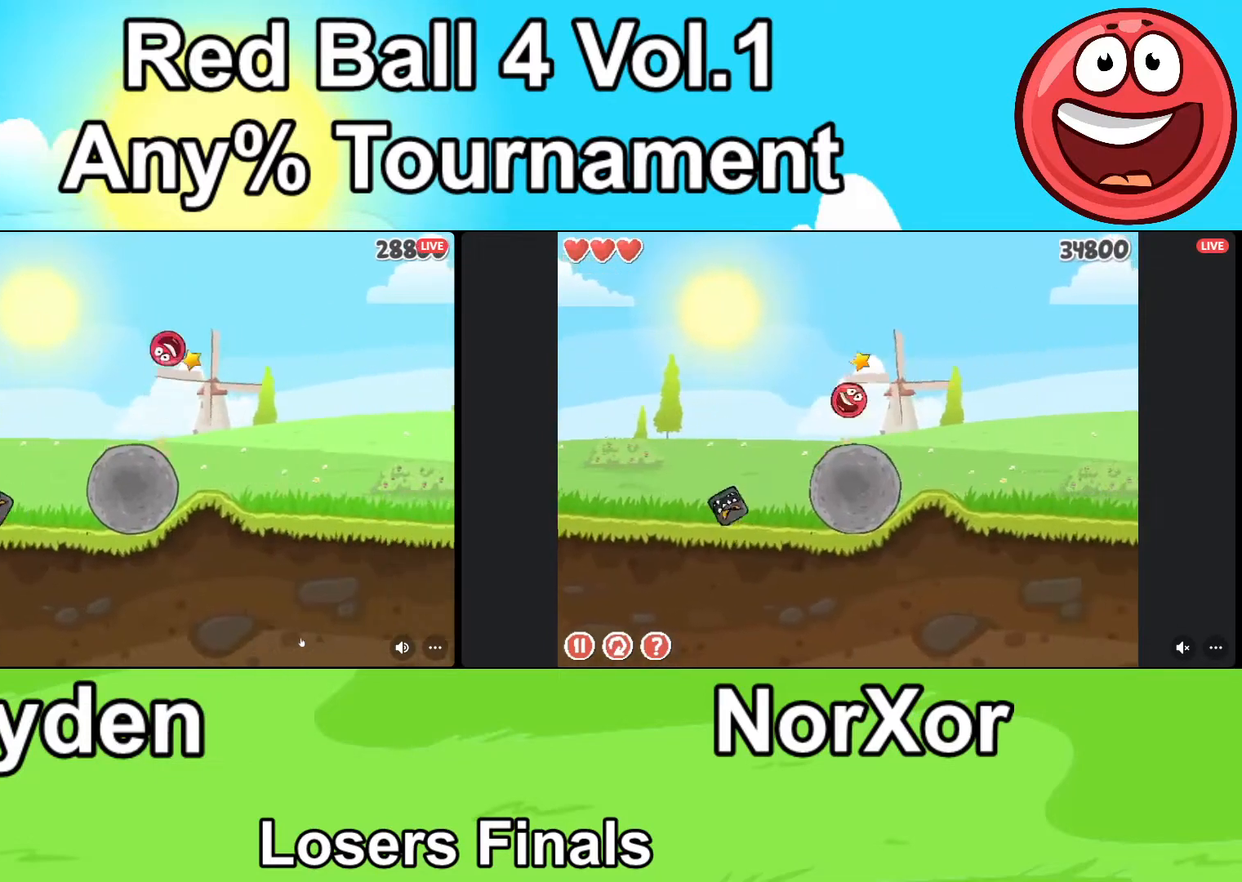
{"keys": ["d"], "events": []}
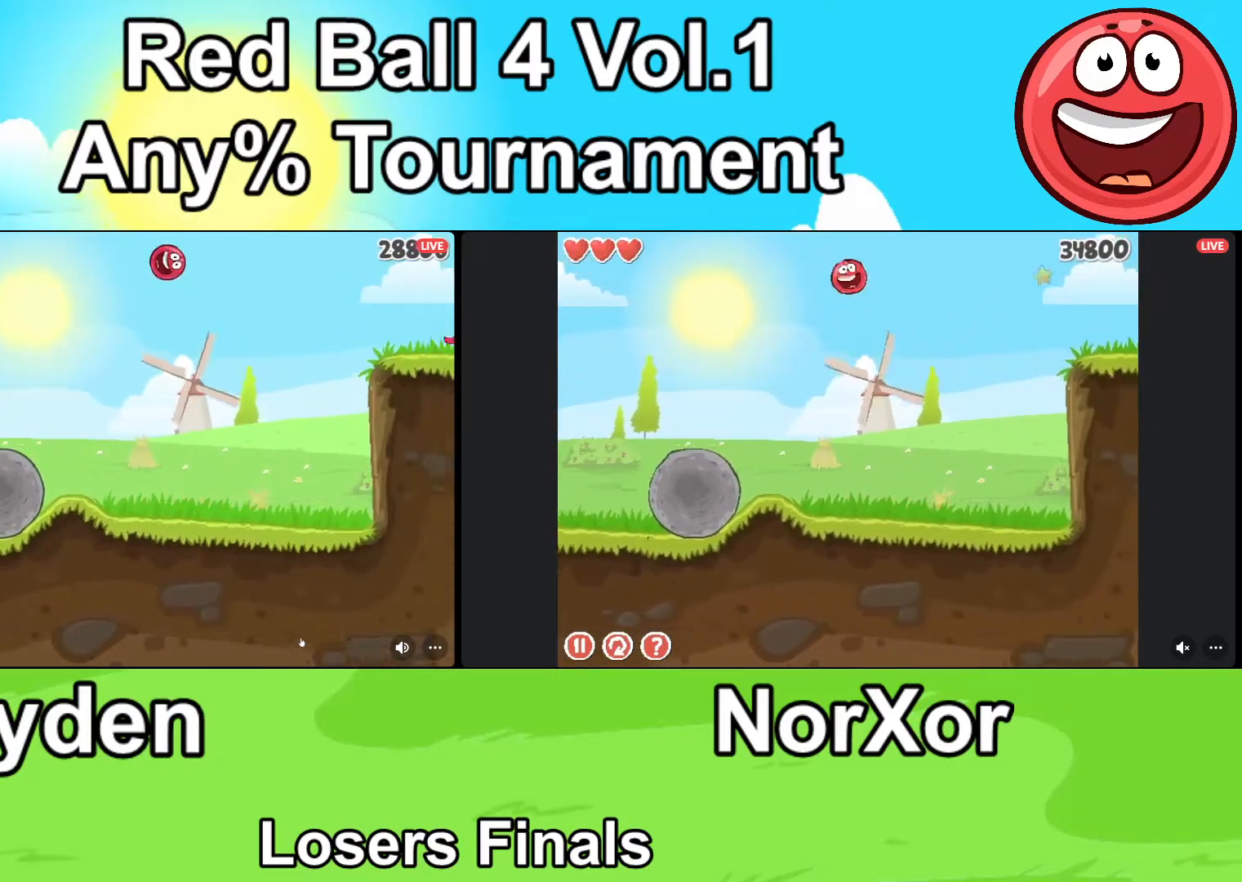
{"keys": ["d"], "events": []}
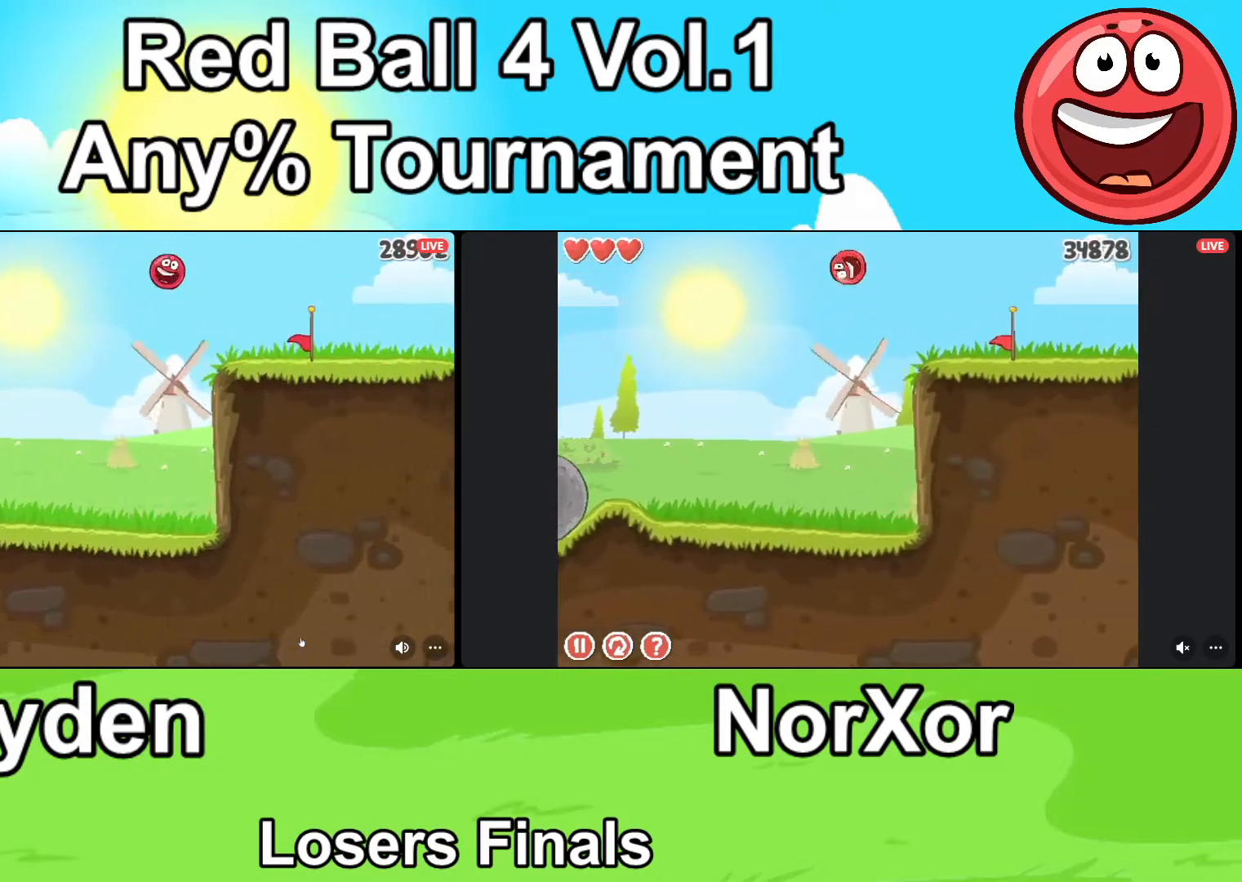
{"keys": ["d"], "events": []}
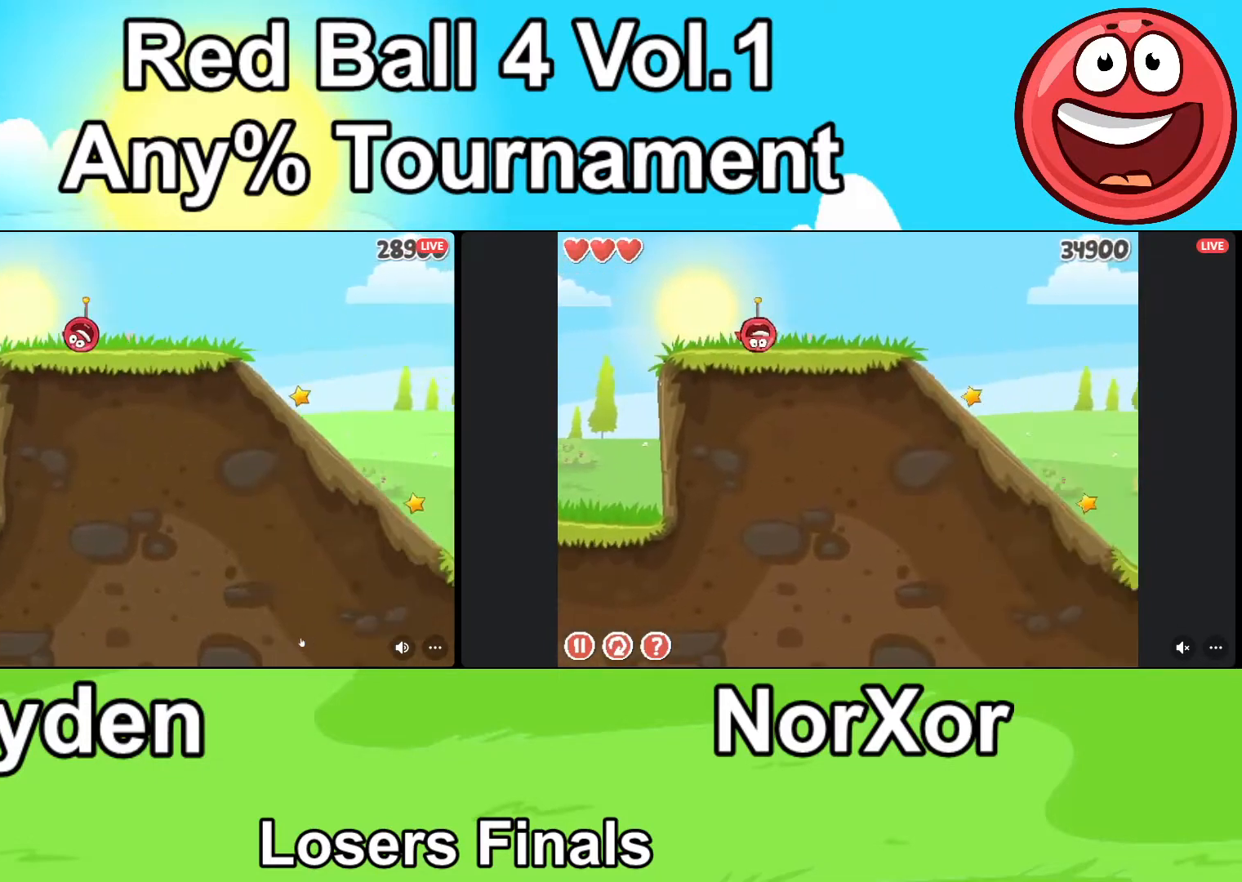
{"keys": [], "events": [[433, "d", "up"]]}
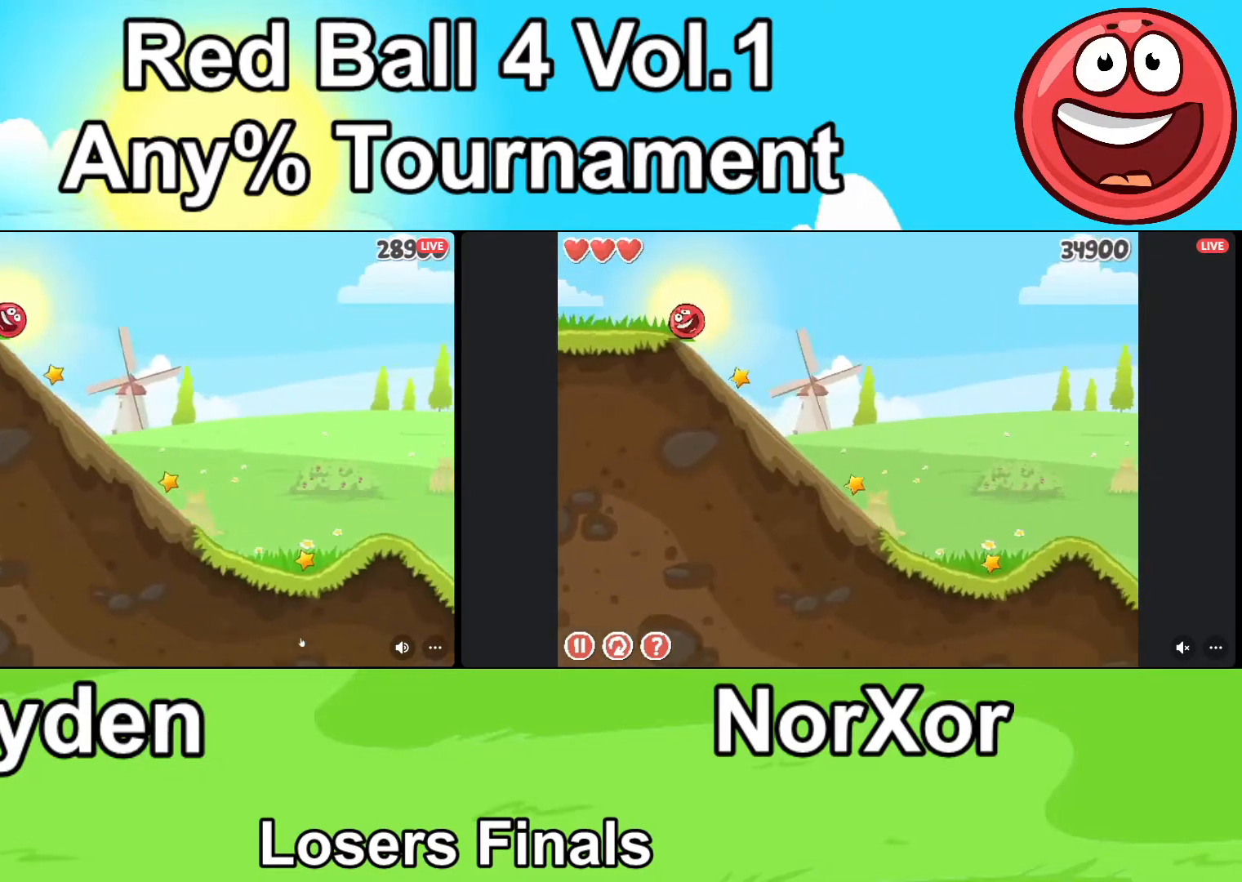
{"keys": ["d"], "events": [[67, "a", "down"], [200, "a", "up"], [400, "d", "down"]]}
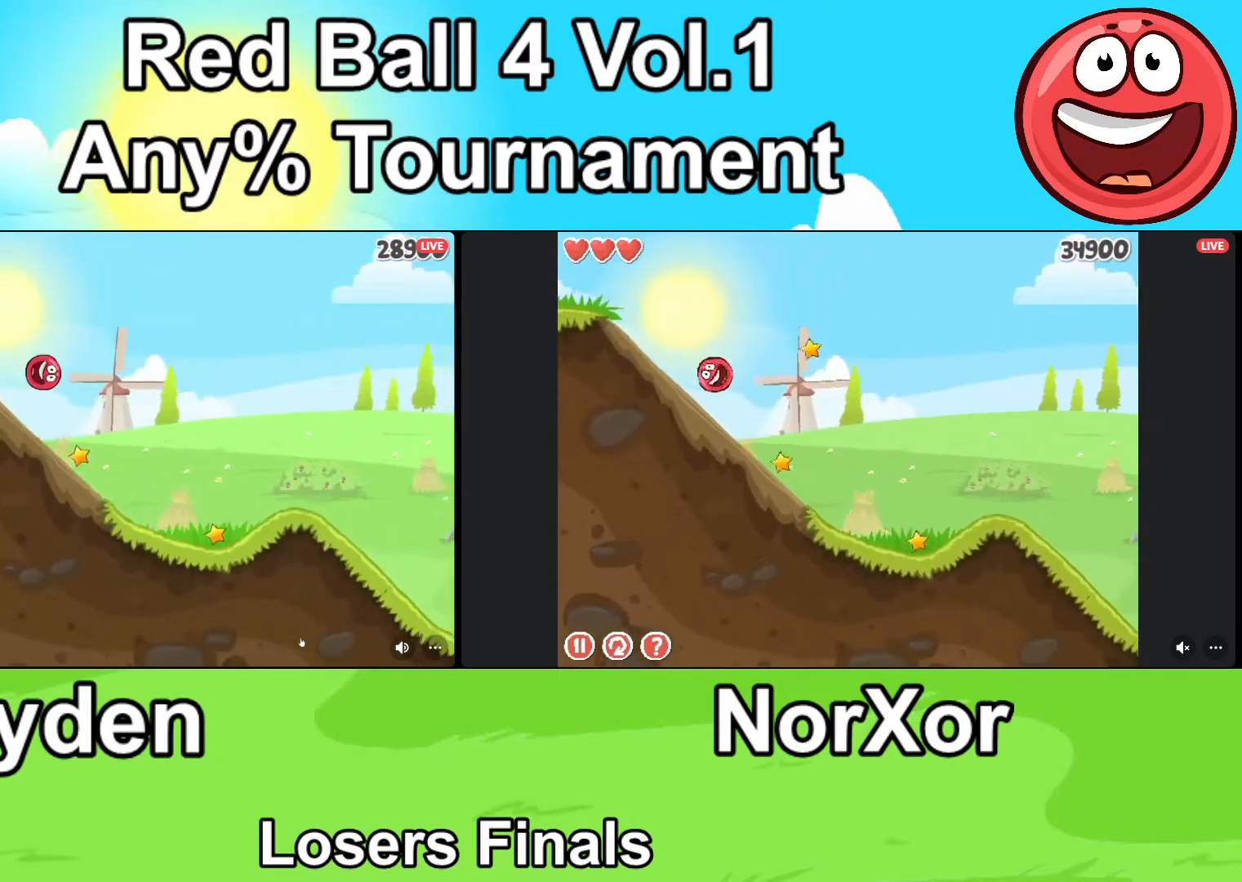
{"keys": ["d"], "events": []}
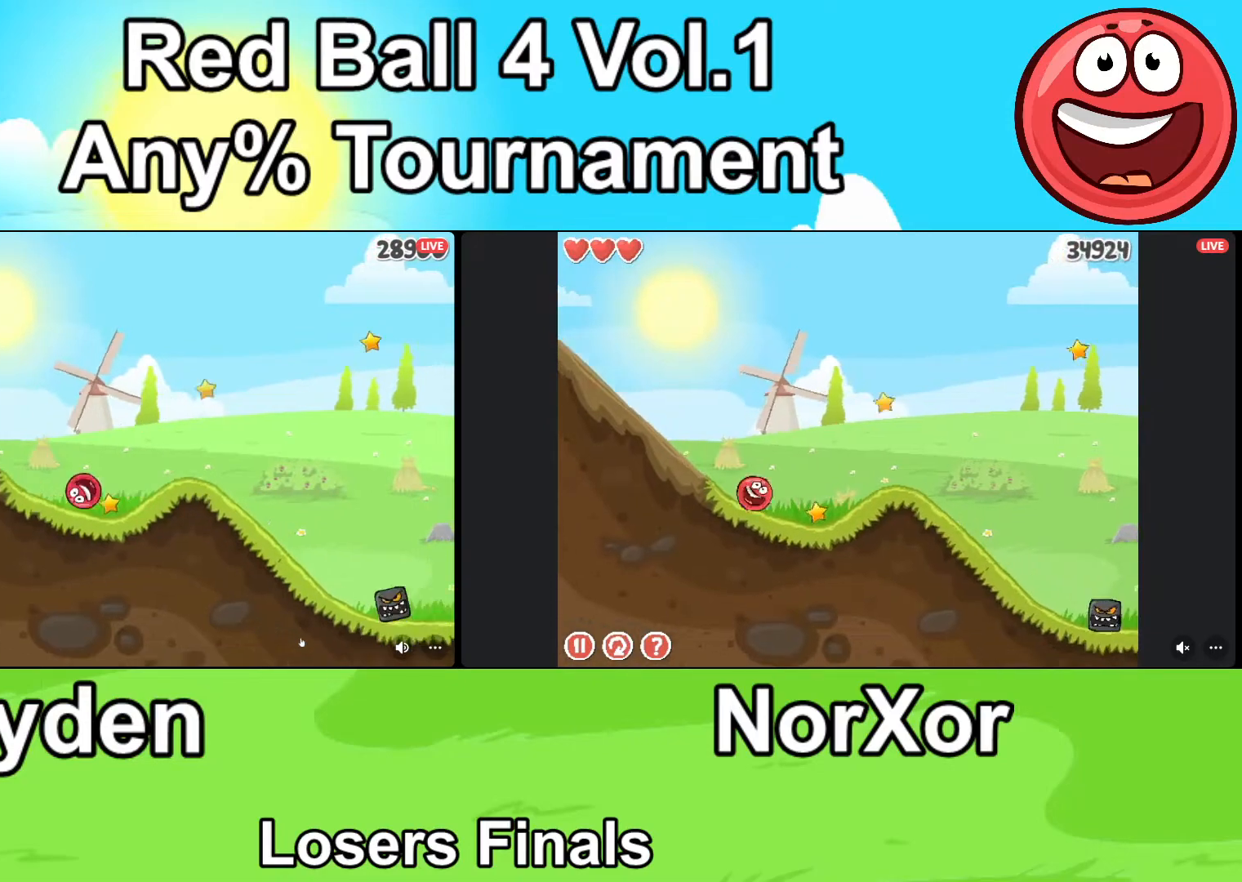
{"keys": ["d"], "events": [[67, "up", "down"], [133, "up", "up"], [200, "up", "down"], [267, "up", "up"]]}
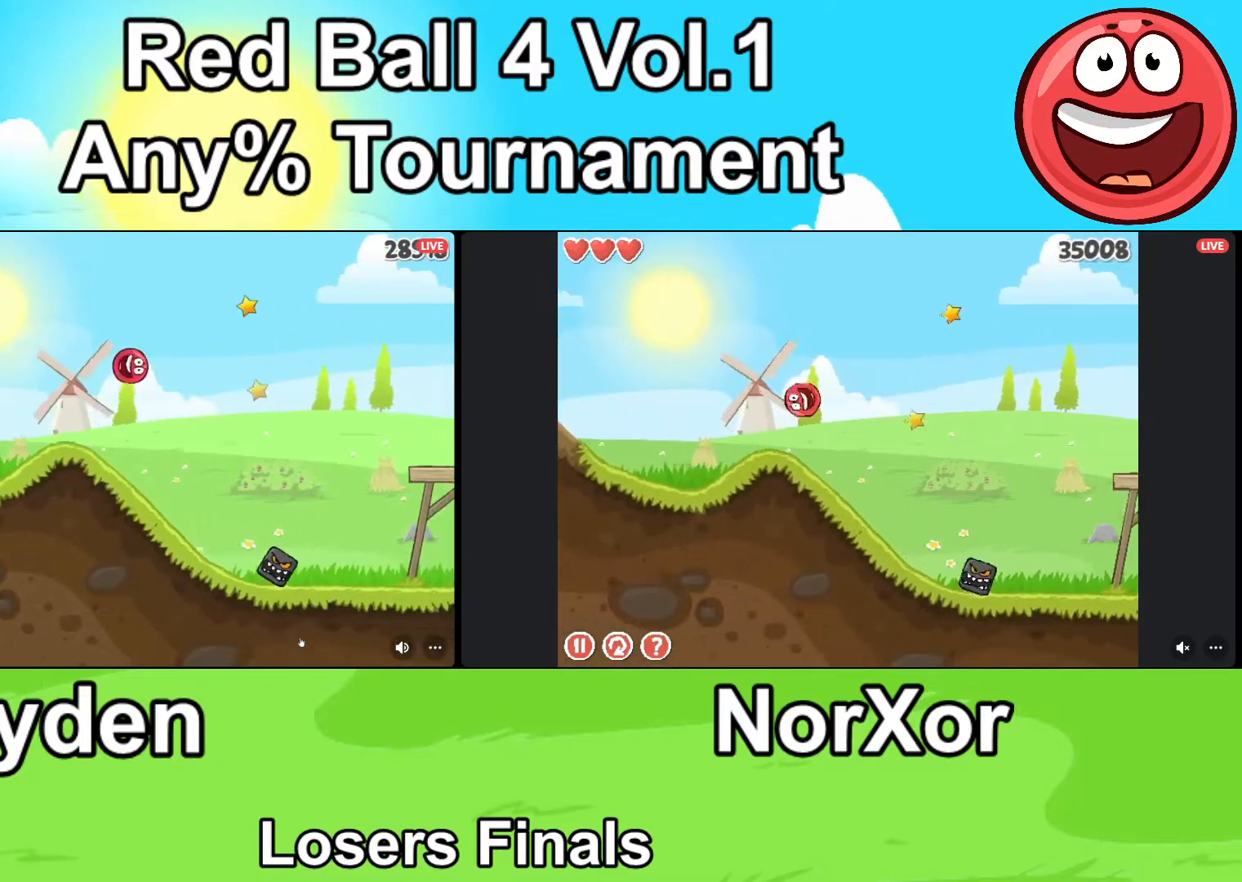
{"keys": ["d", "up"], "events": [[433, "up", "down"]]}
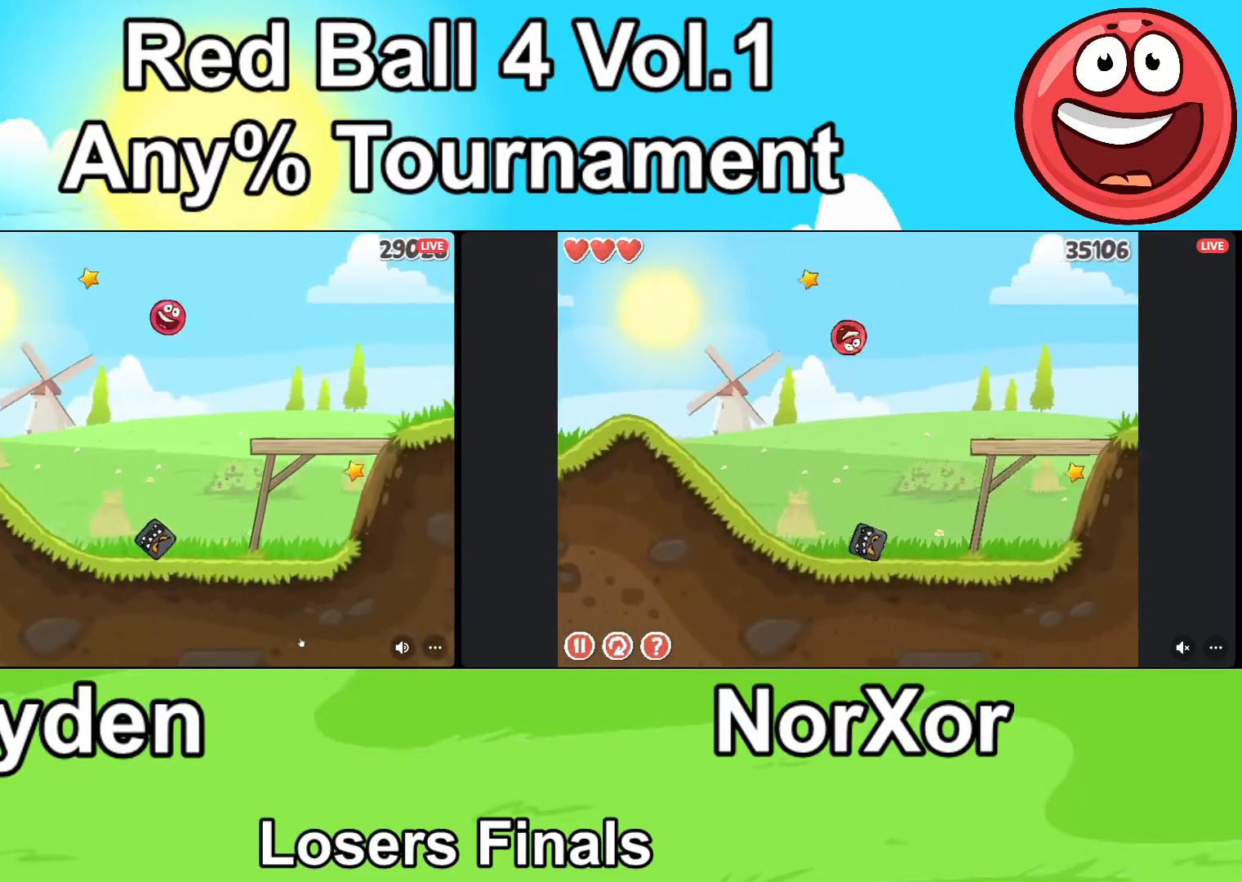
{"keys": ["d", "up"], "events": []}
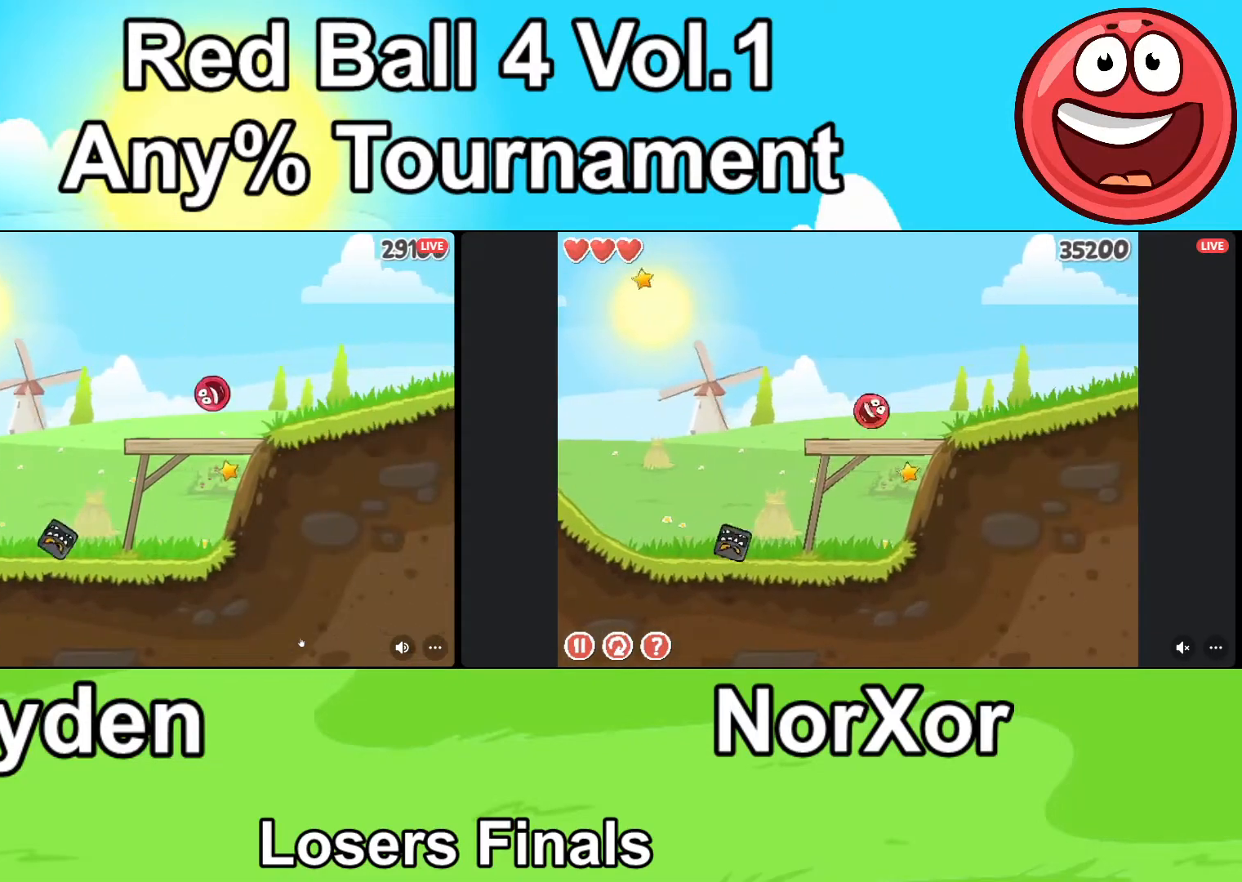
{"keys": ["d"], "events": [[367, "up", "up"]]}
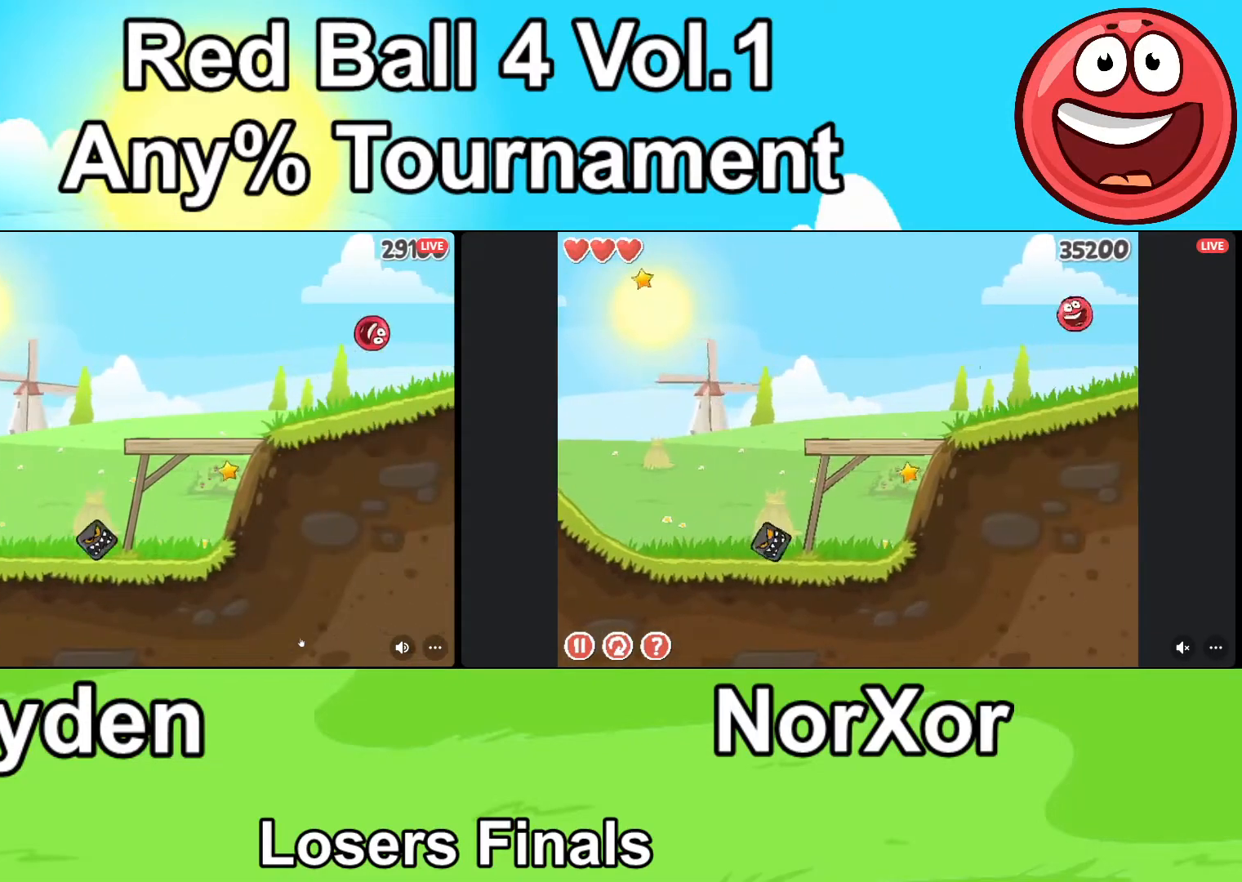
{"keys": ["d"], "events": []}
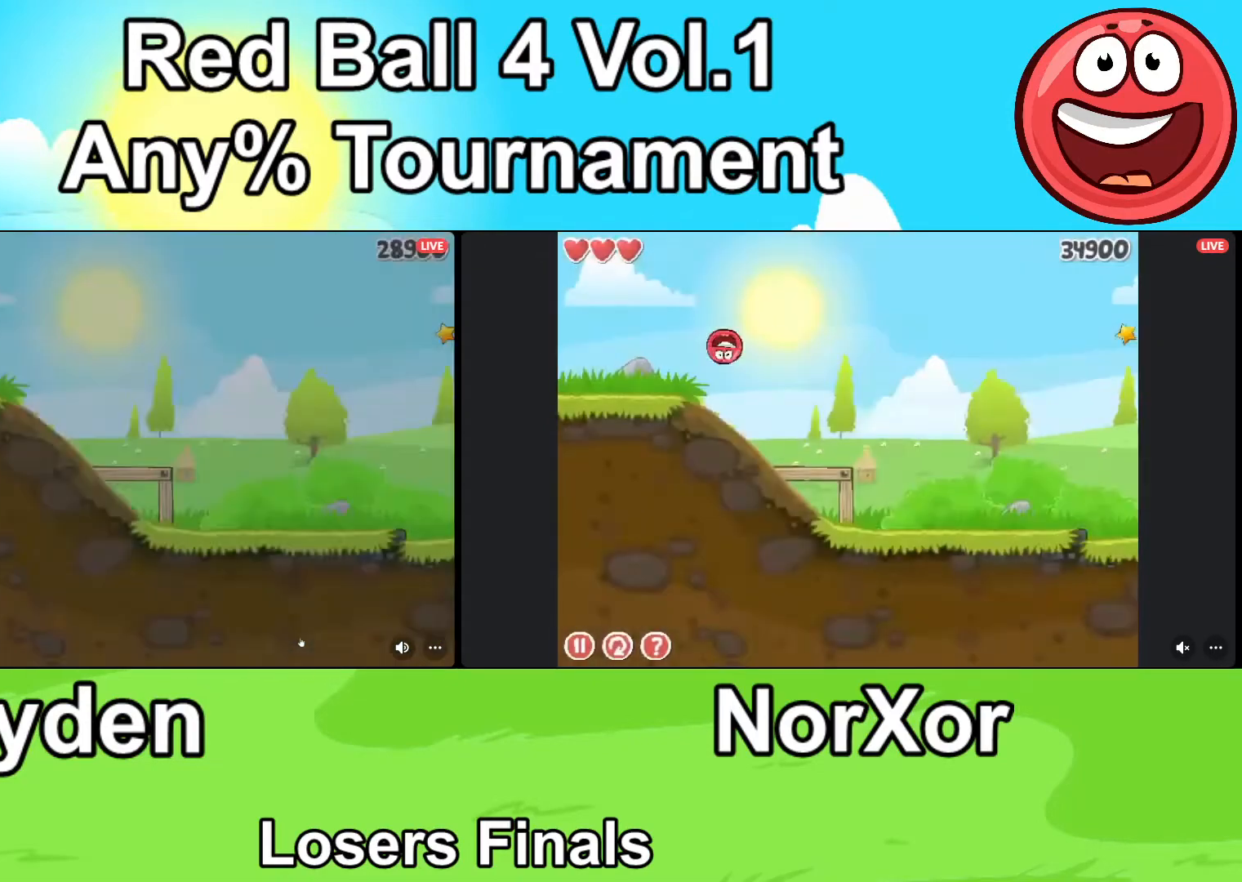
{"keys": ["d"], "events": []}
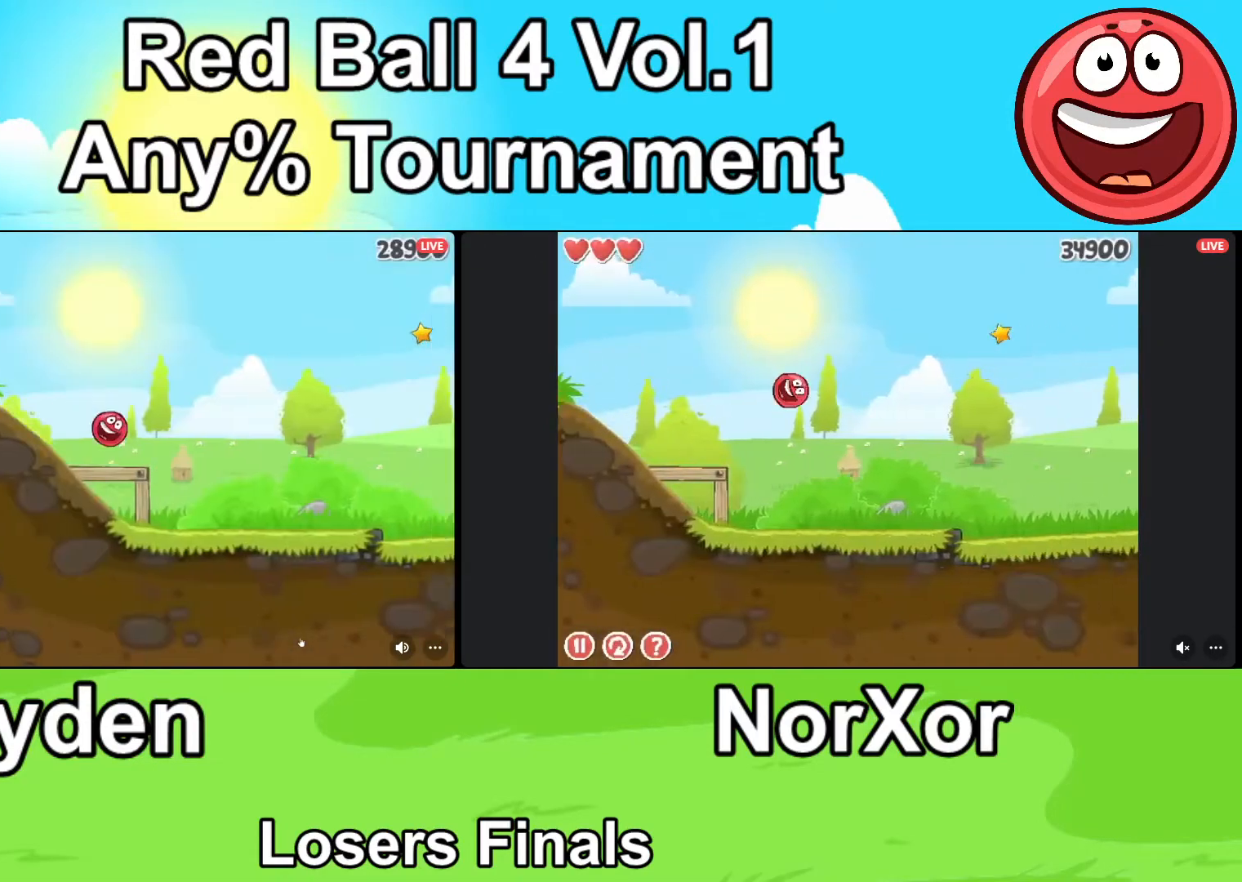
{"keys": ["d"], "events": []}
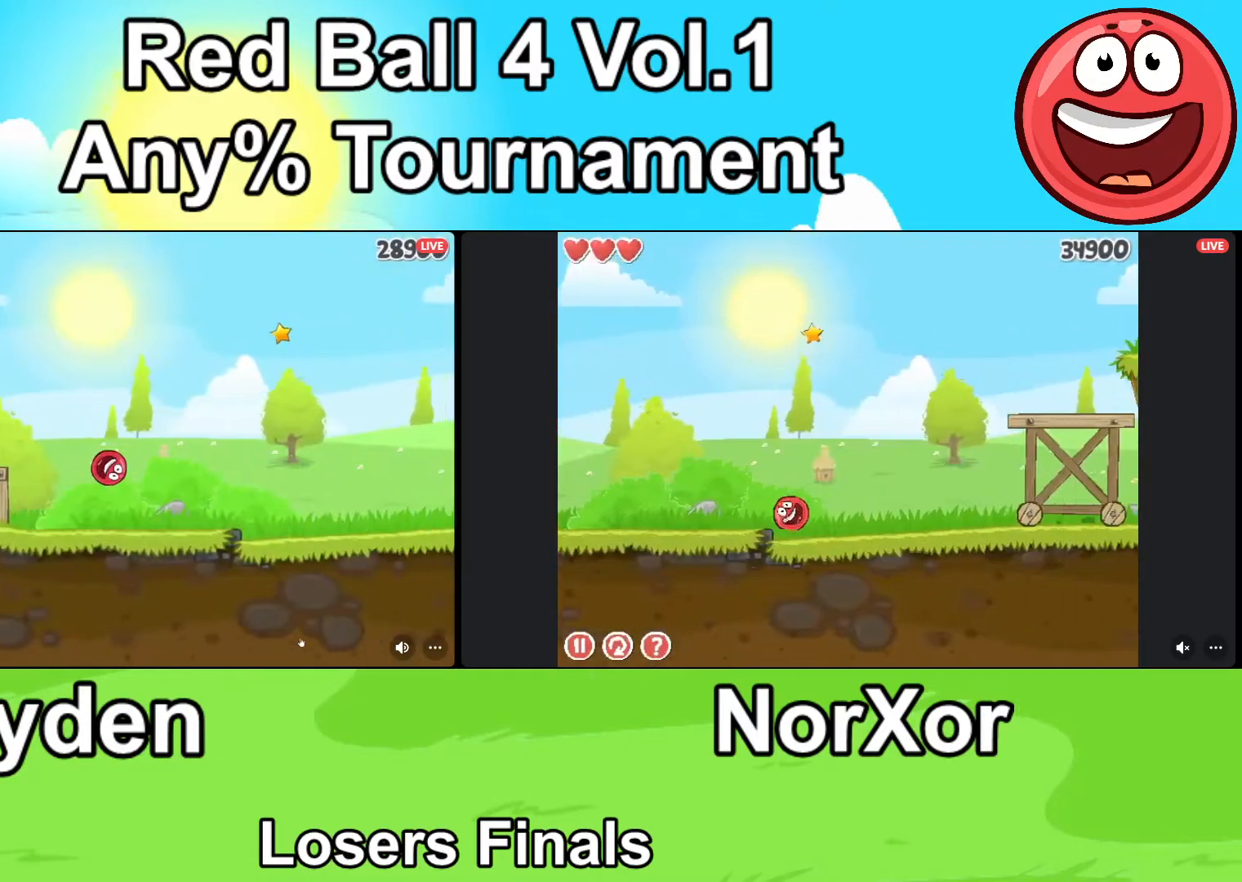
{"keys": ["d"], "events": []}
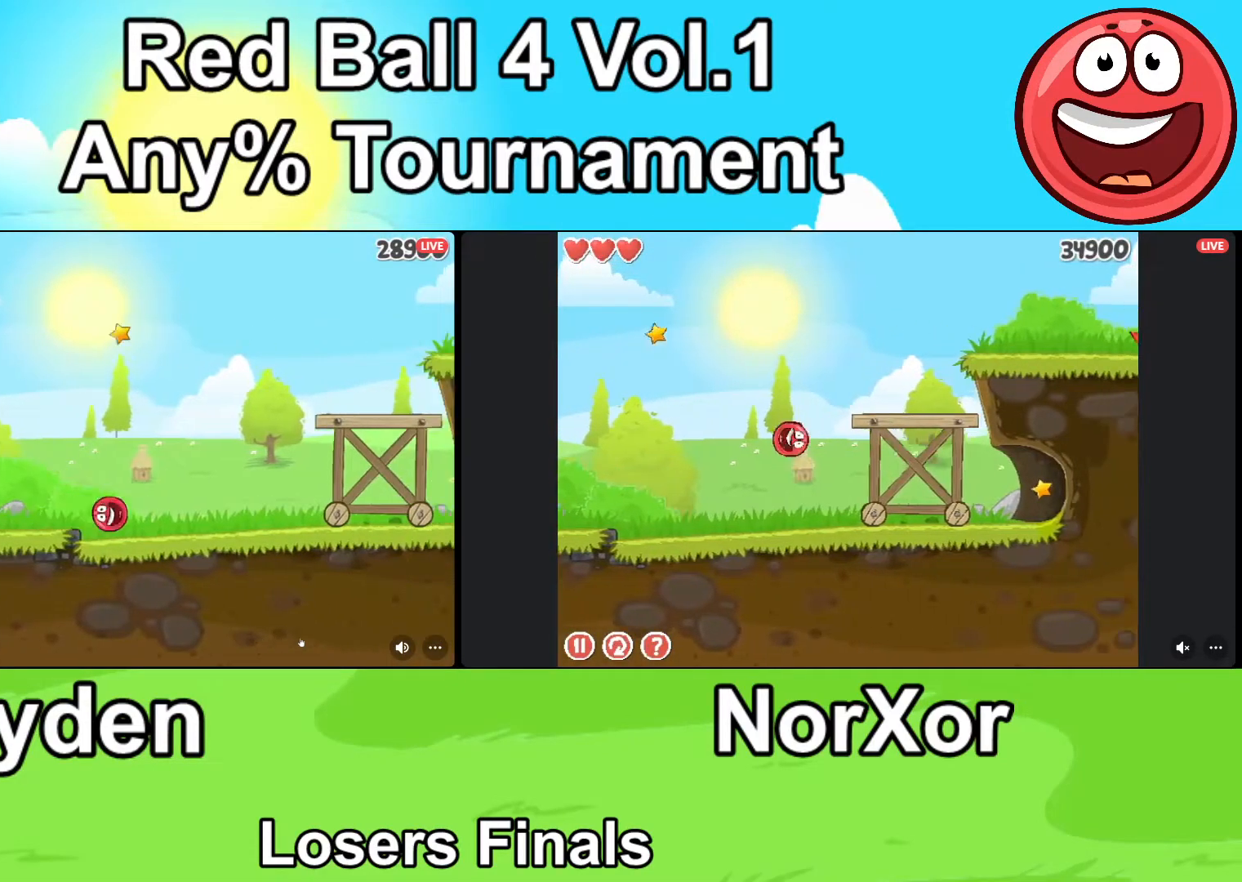
{"keys": ["d"], "events": [[333, "up", "down"], [433, "up", "up"]]}
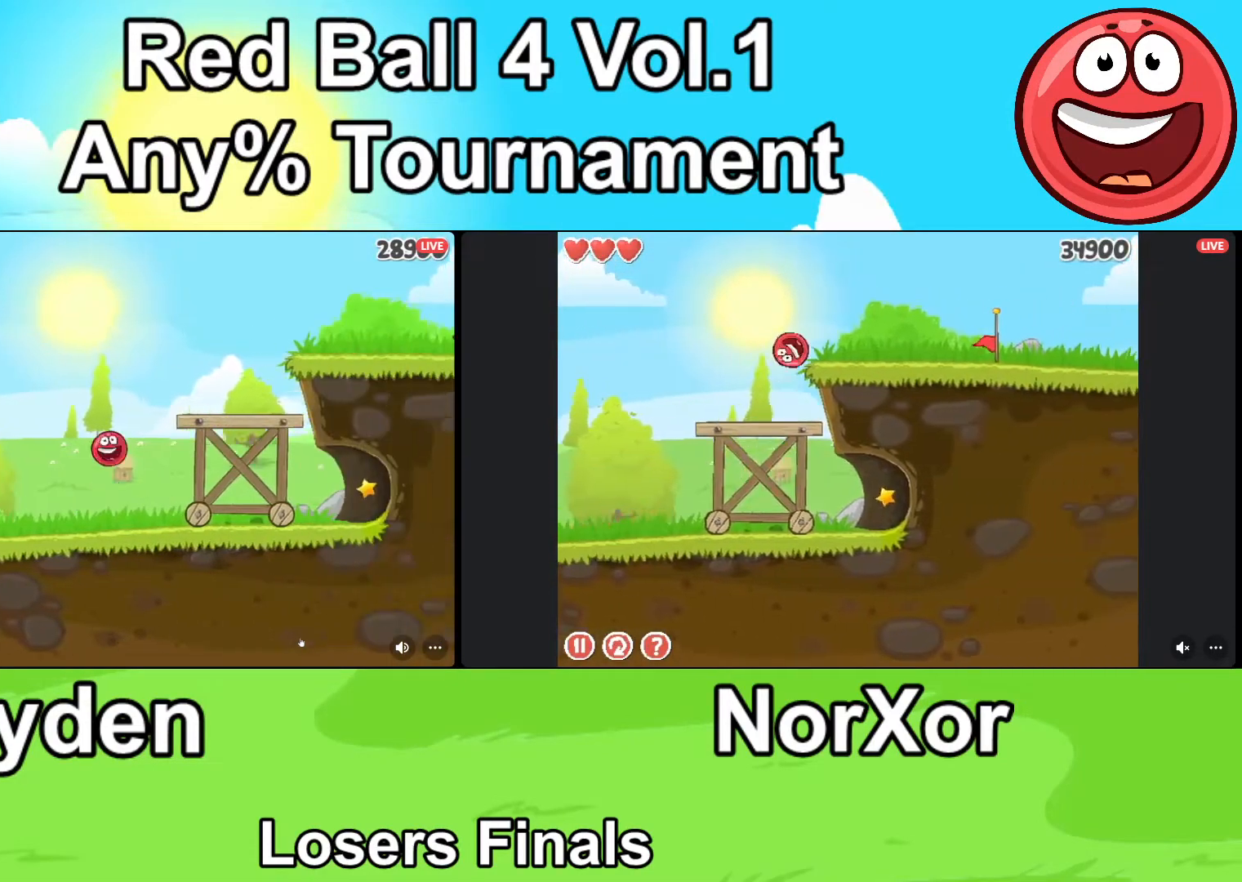
{"keys": ["d"], "events": []}
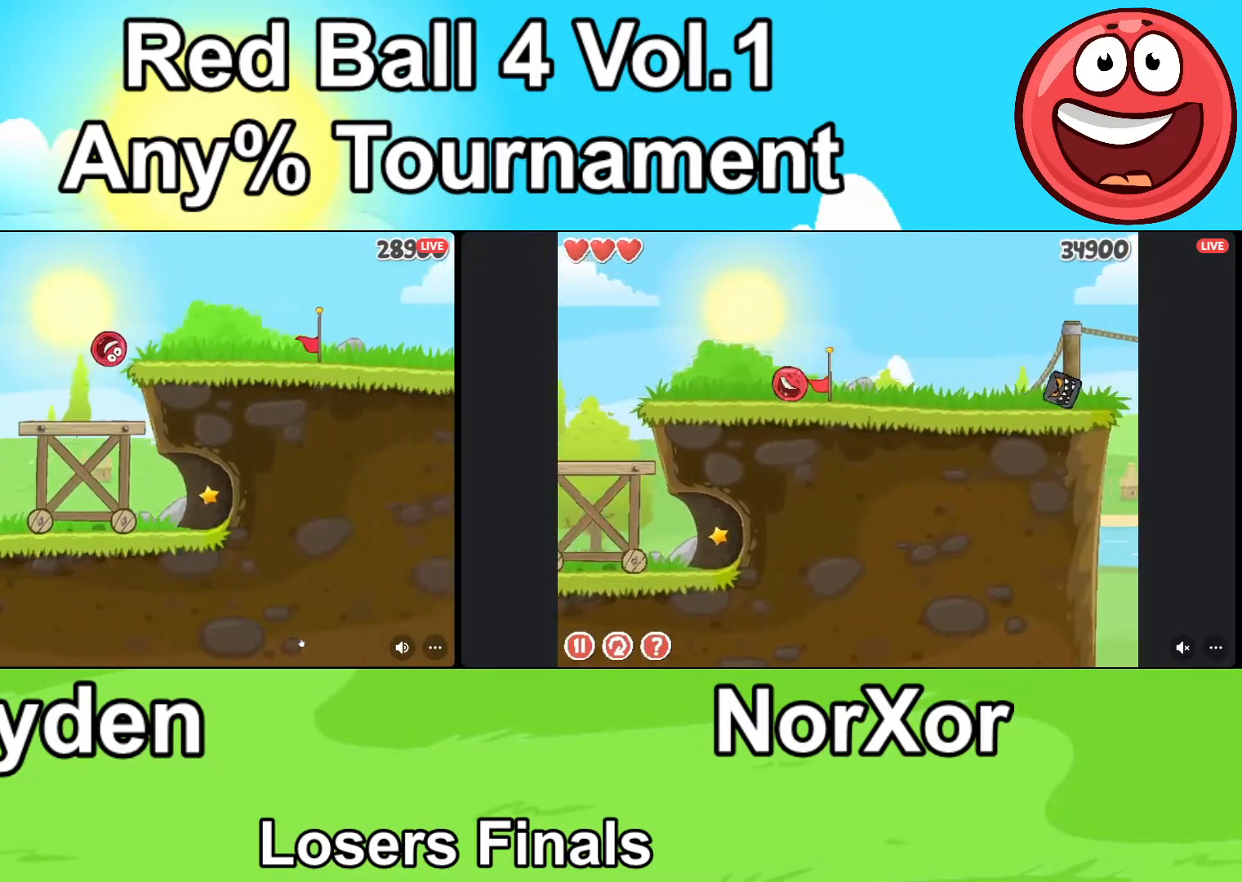
{"keys": ["d"], "events": []}
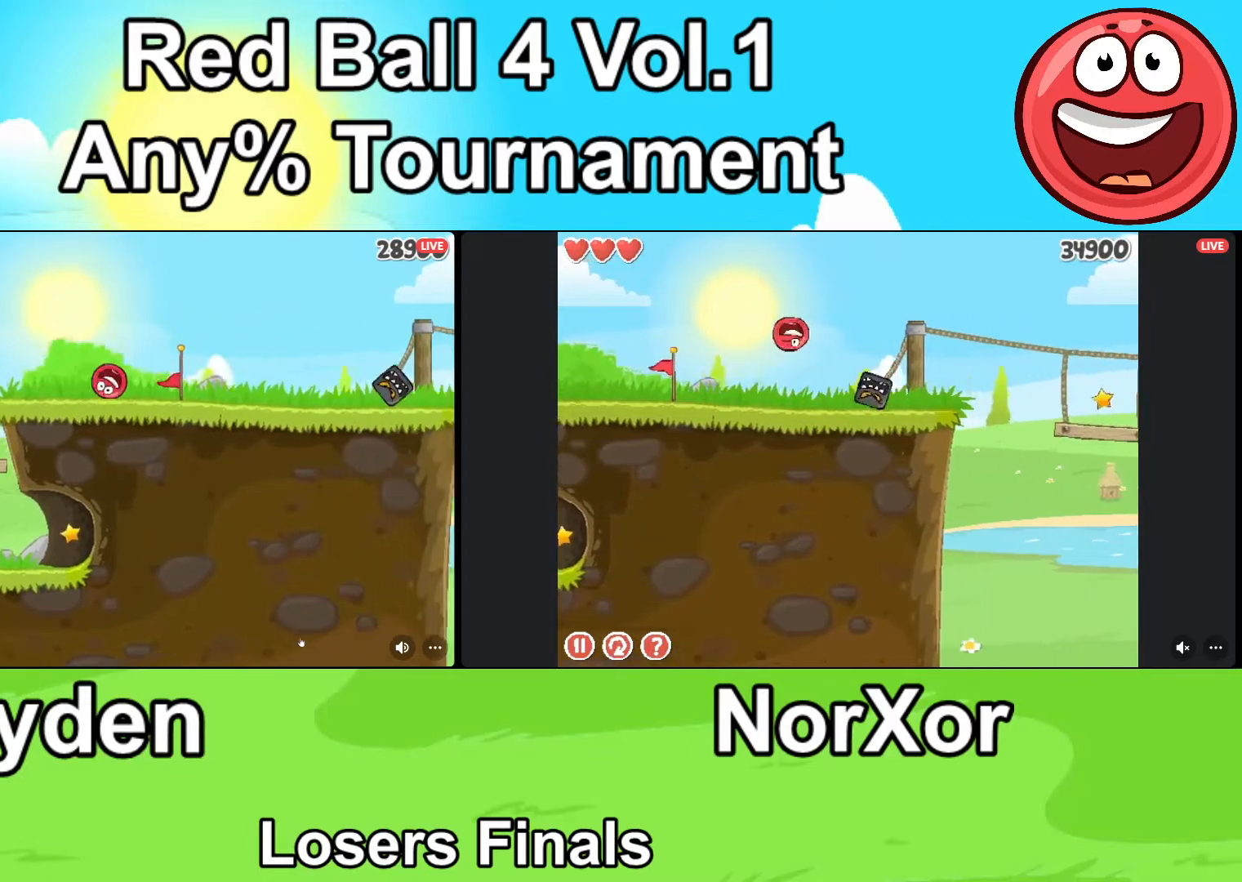
{"keys": ["d"], "events": []}
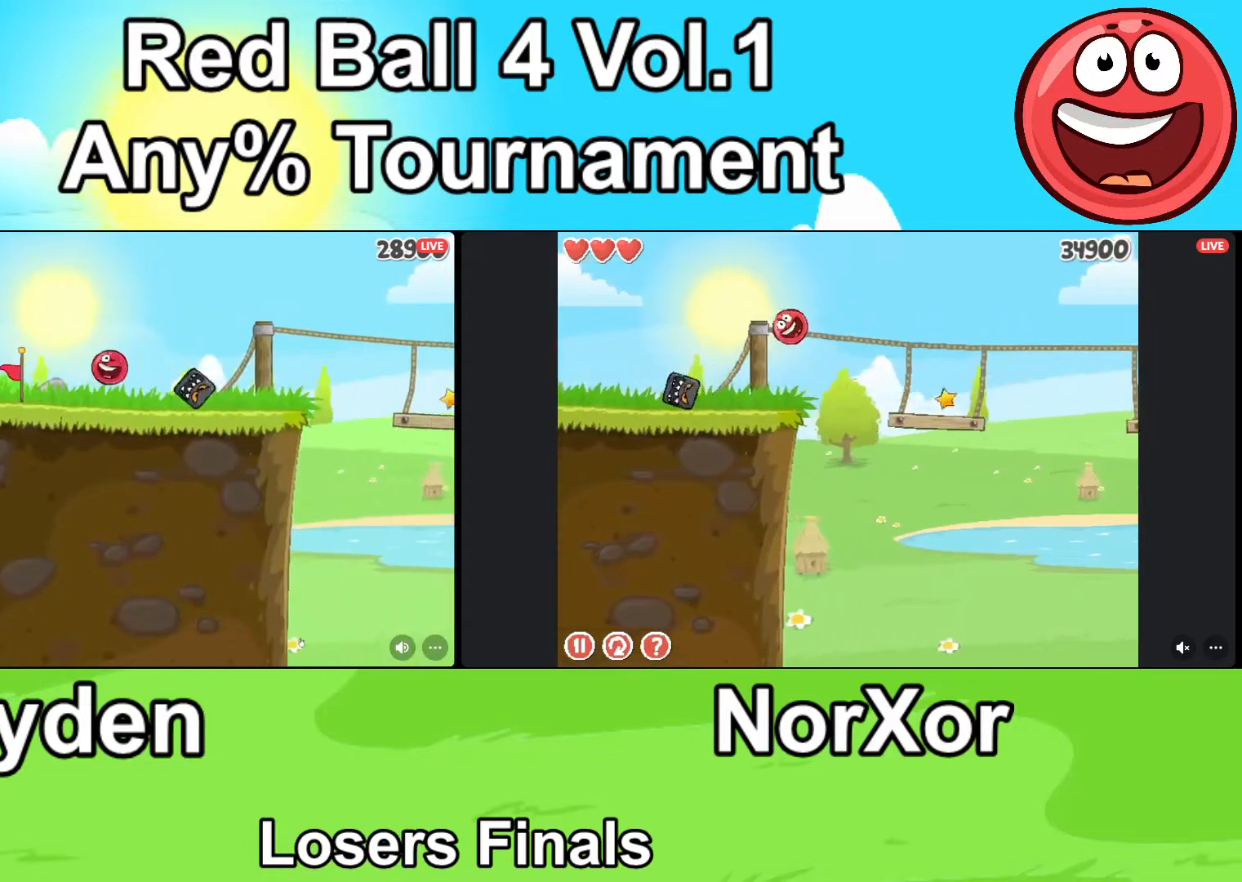
{"keys": ["d"], "events": []}
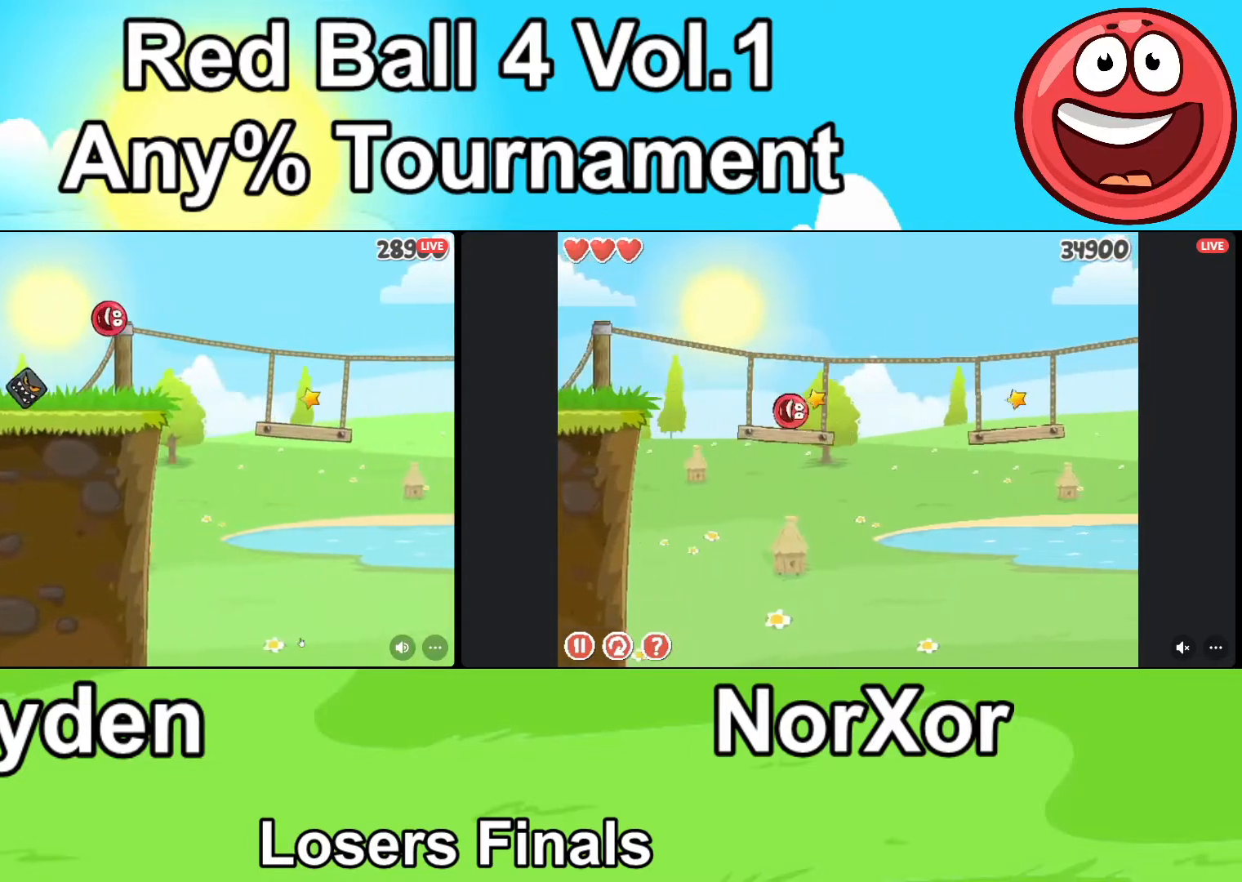
{"keys": ["d"], "events": []}
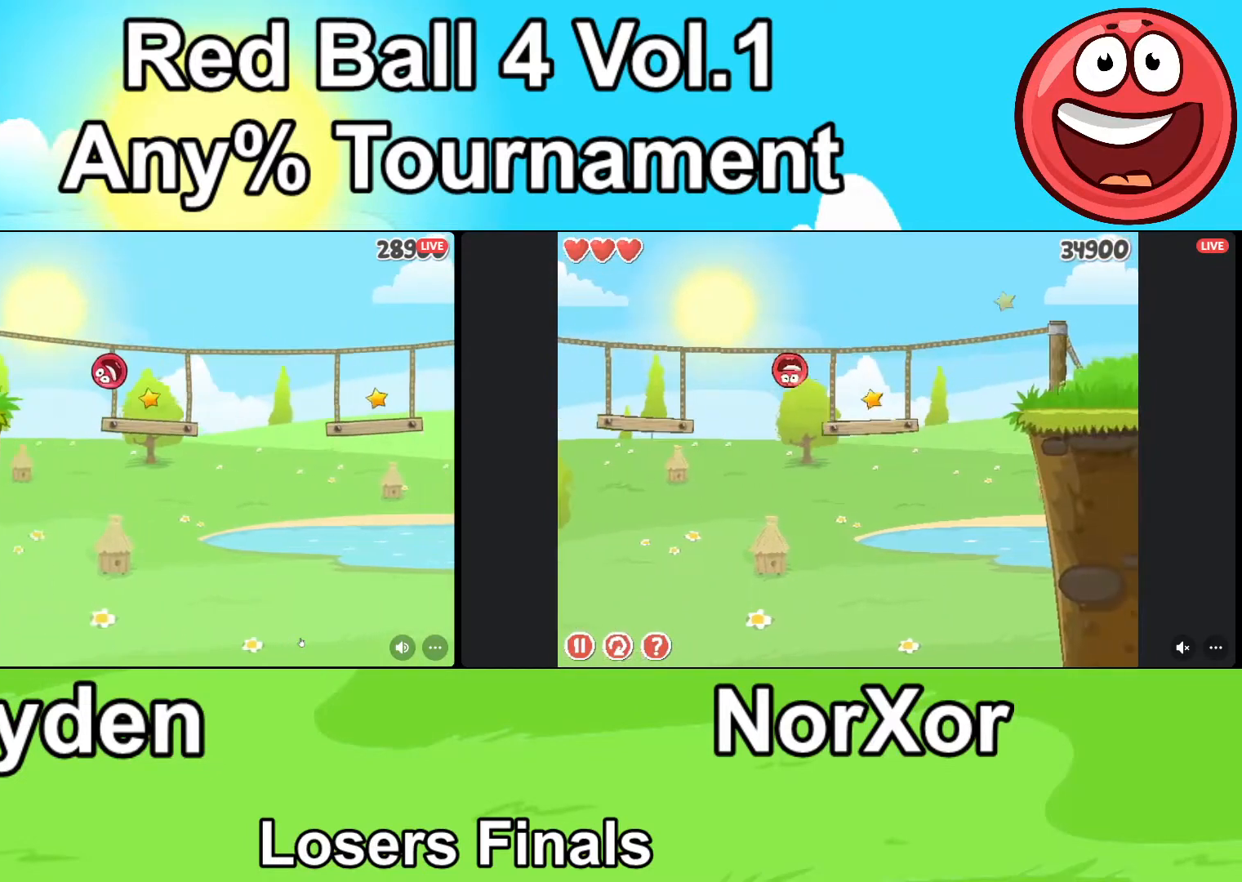
{"keys": ["d"], "events": [[433, "up", "down"], [500, "up", "up"]]}
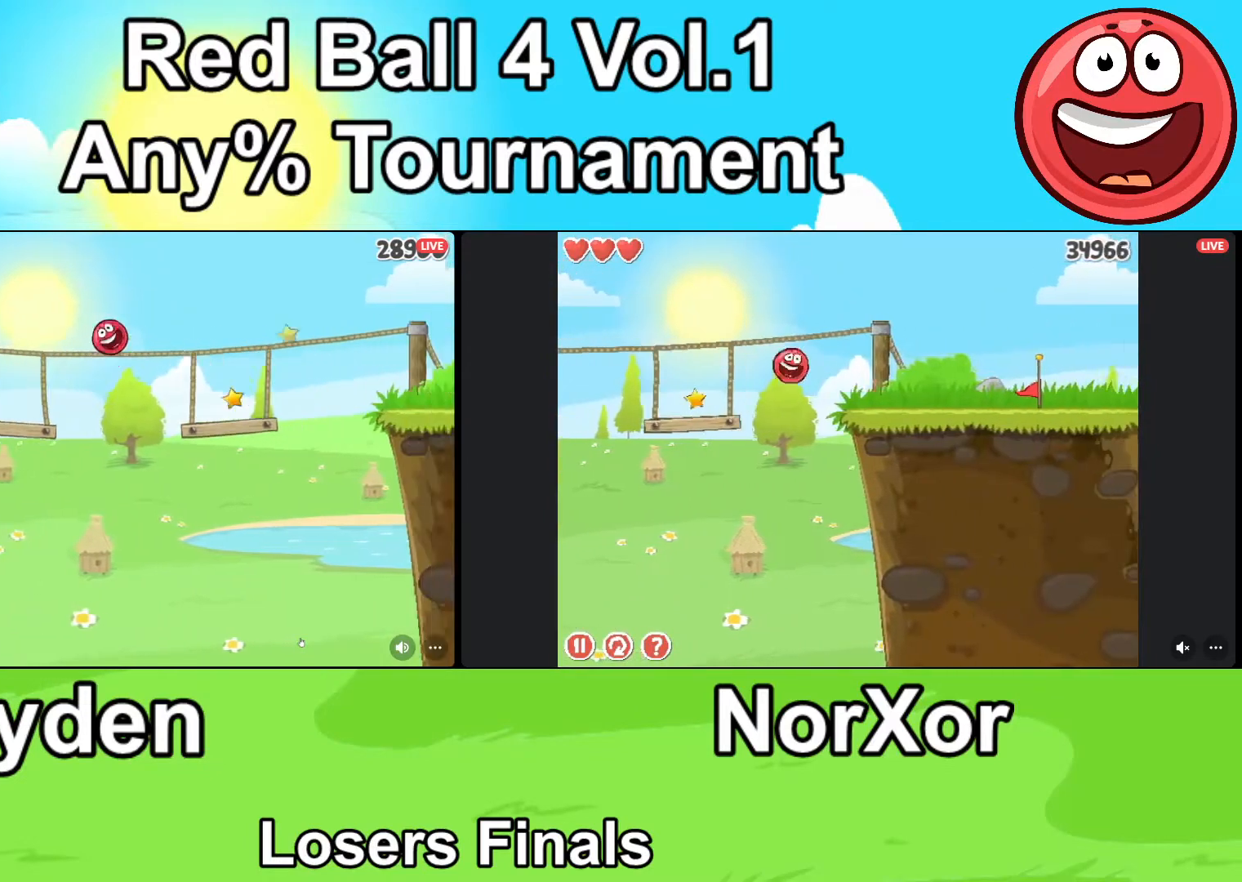
{"keys": ["d"], "events": []}